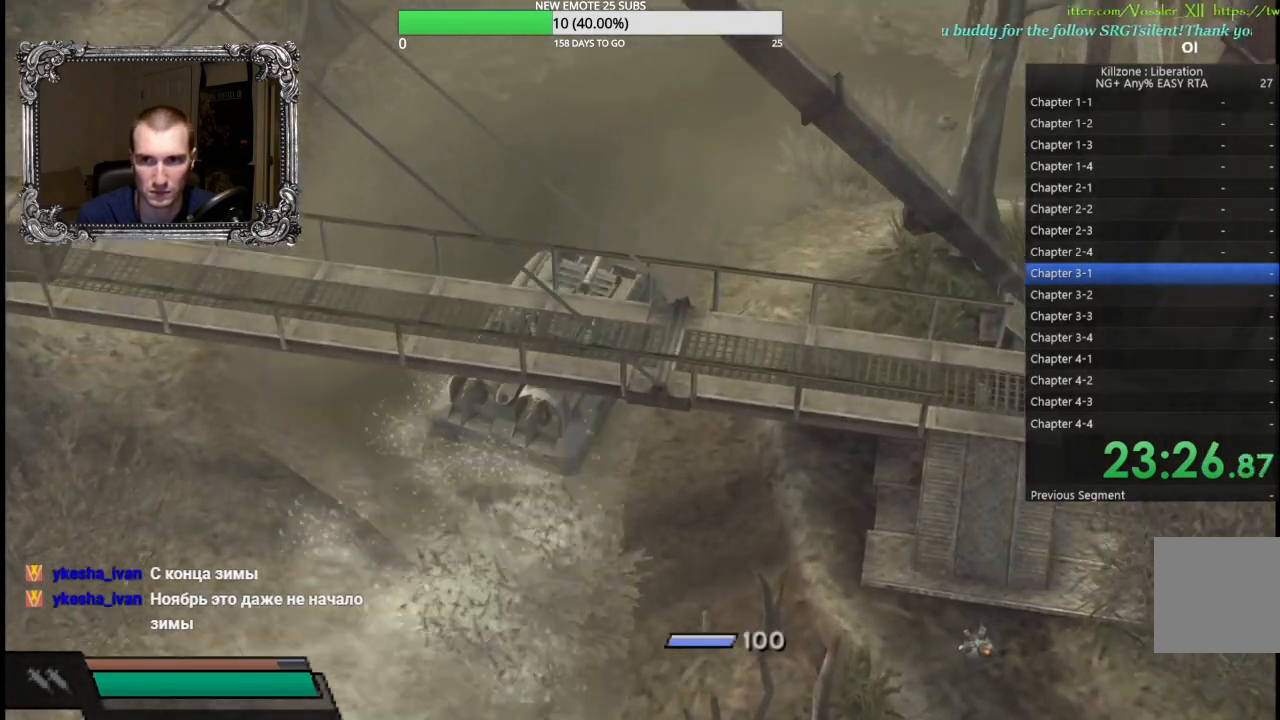
Gameplay with a controller (Xbox layout); each line is a JSON object with the inputs held at the frame after it. "events" lists button and stick changes between this image and that frame as [ms after this image, input, new state], when the widget could be followed in between. Not read: R3 right_stick.
{"buttons": ["L1"], "left_stick": "center", "events": [[17, "A", "up"], [417, "L1", "down"]]}
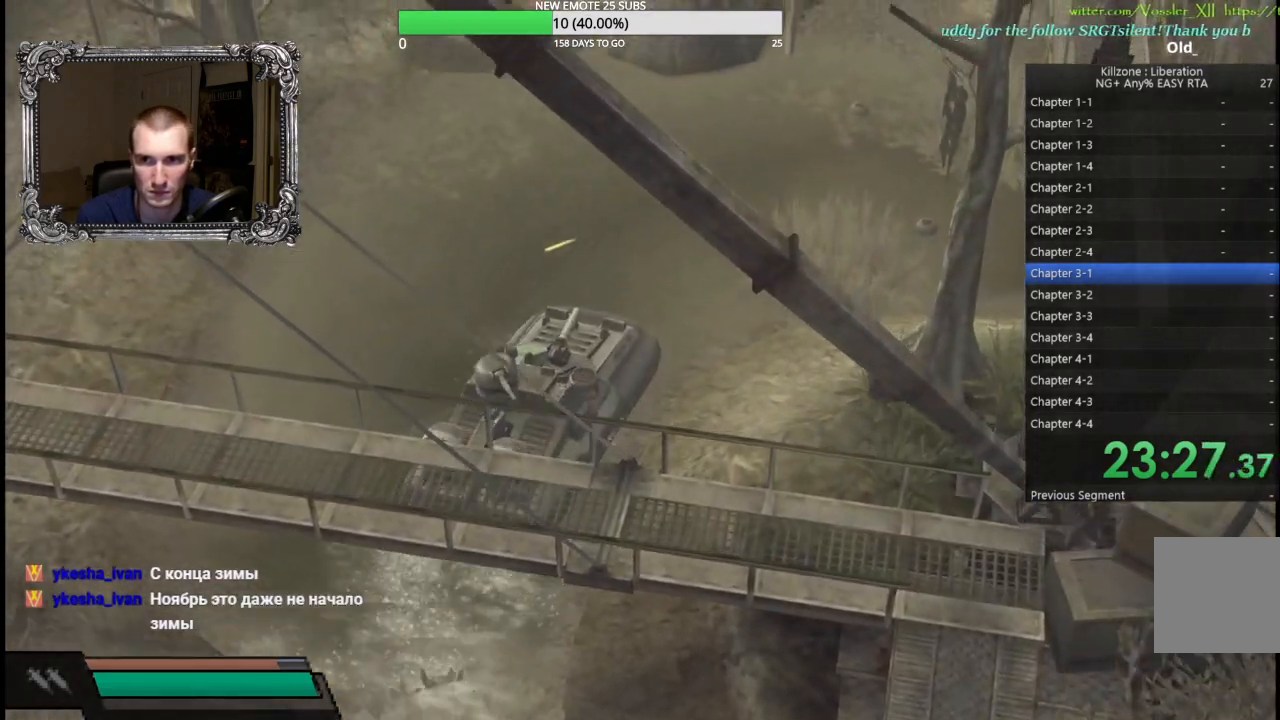
{"buttons": ["L1"], "left_stick": "right", "events": [[67, "left_stick", "right"]]}
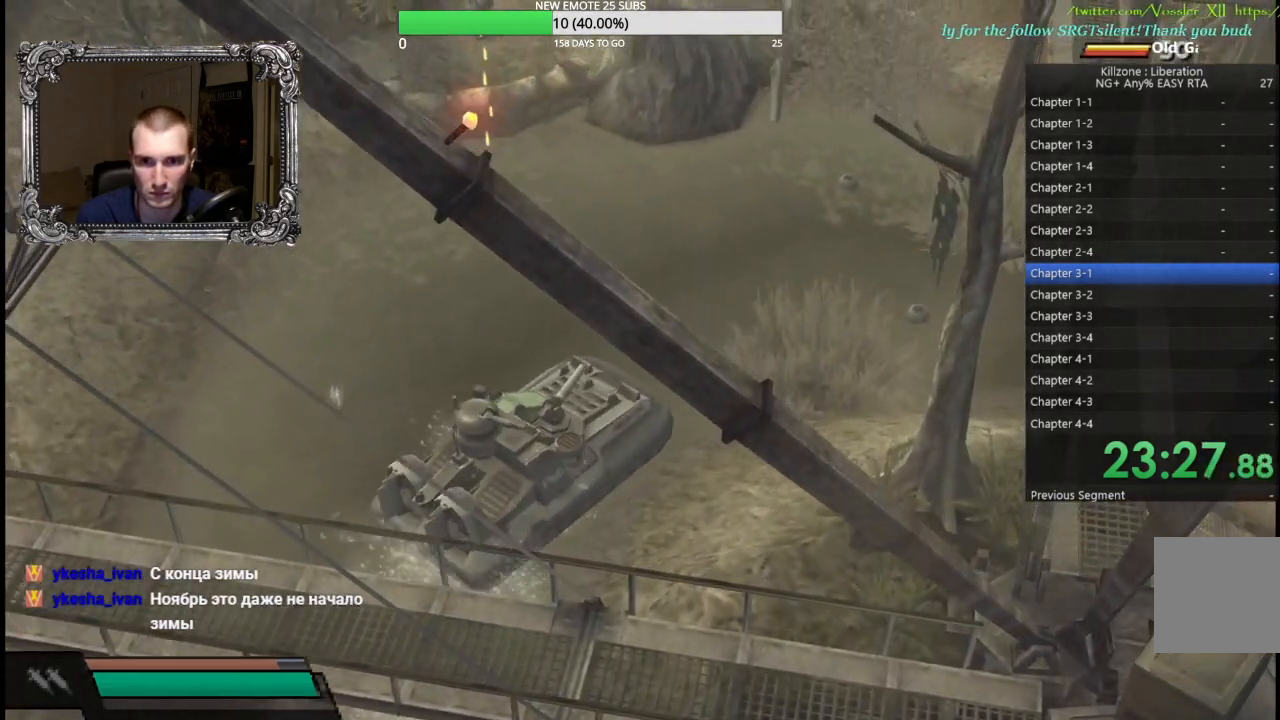
{"buttons": [], "left_stick": "right", "events": [[100, "left_stick", "center"], [150, "left_stick", "left"], [283, "left_stick", "center"], [400, "L1", "up"], [483, "left_stick", "right"]]}
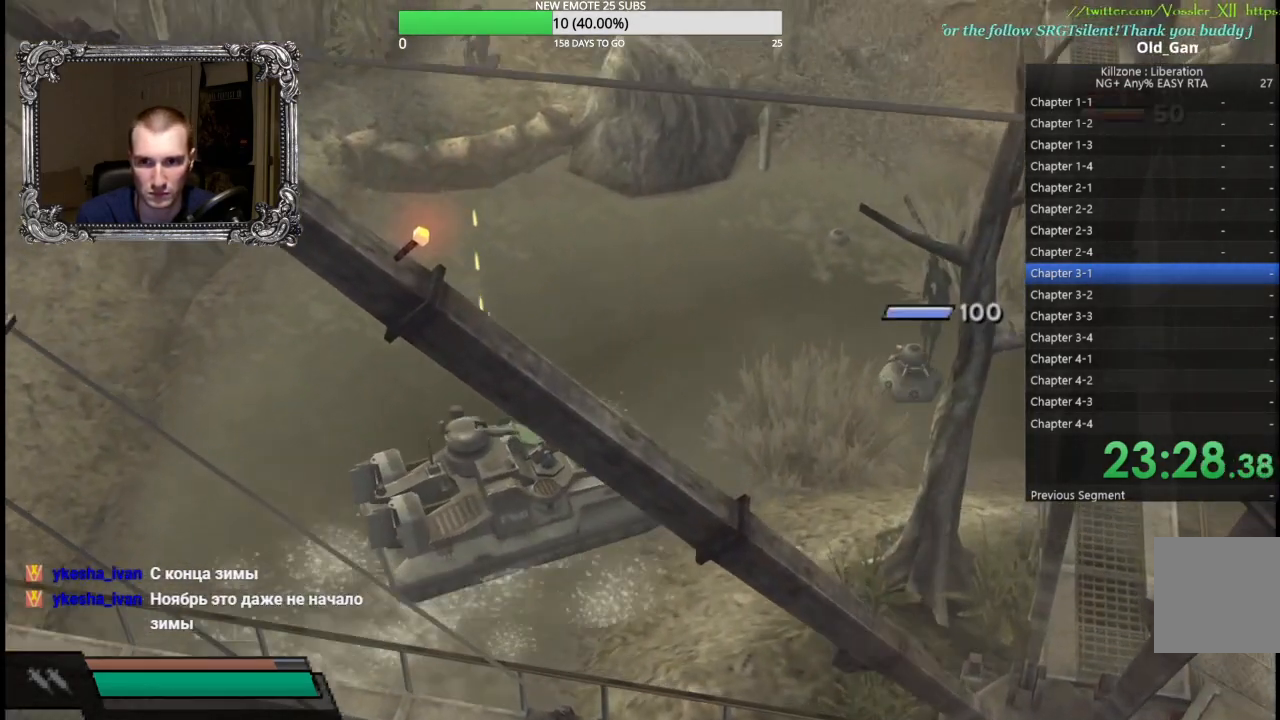
{"buttons": ["X"], "left_stick": "right", "events": [[100, "left_stick", "center"], [150, "X", "down"], [400, "left_stick", "right"]]}
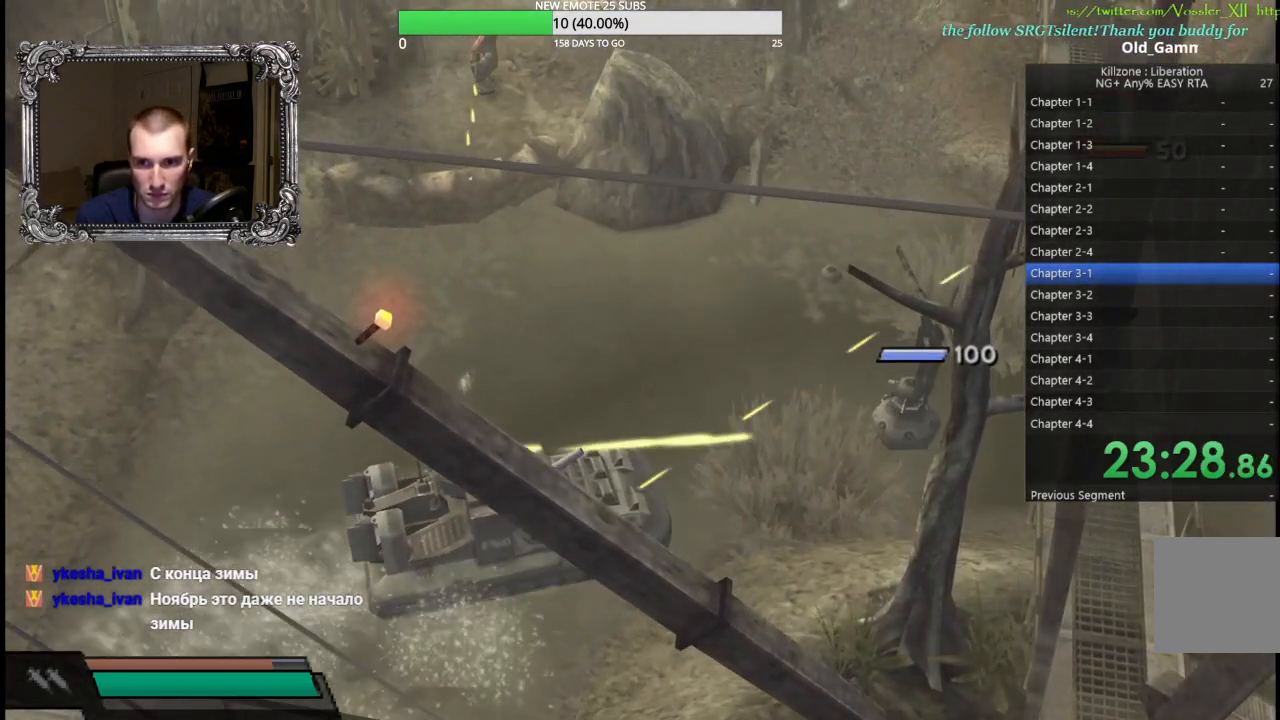
{"buttons": ["X"], "left_stick": "center", "events": [[17, "left_stick", "center"]]}
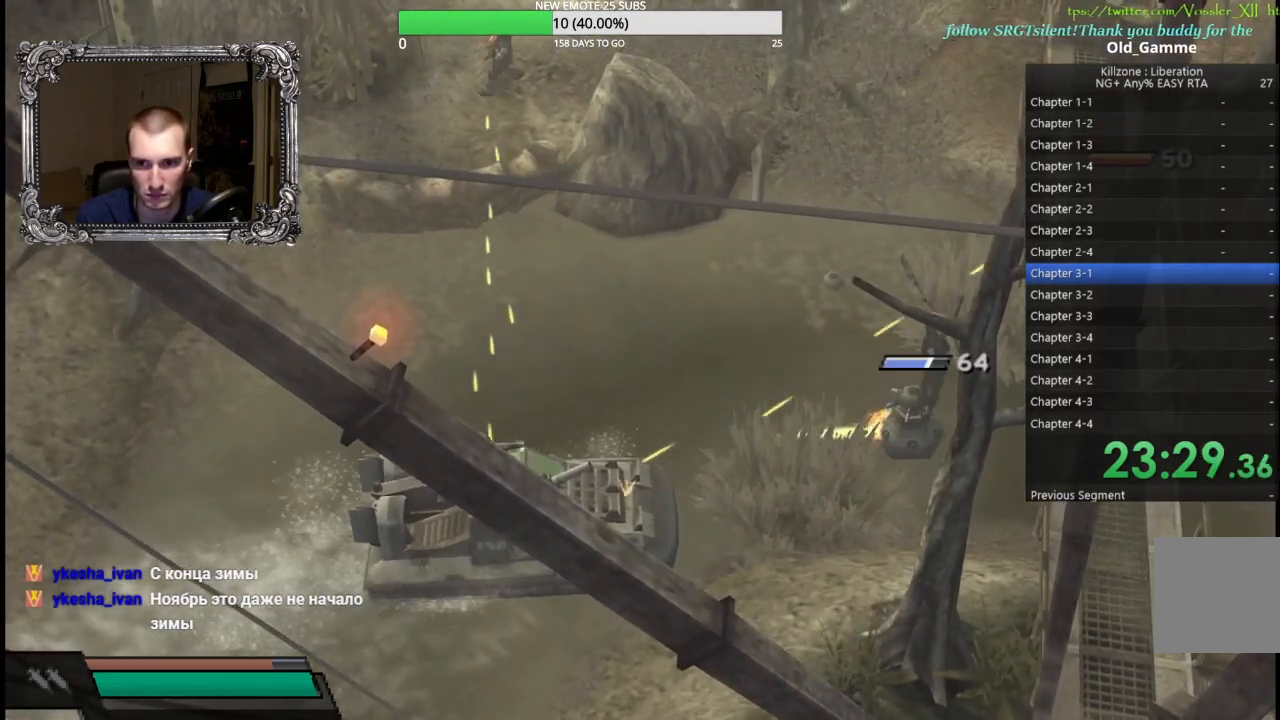
{"buttons": ["X"], "left_stick": "left", "events": [[417, "left_stick", "left"]]}
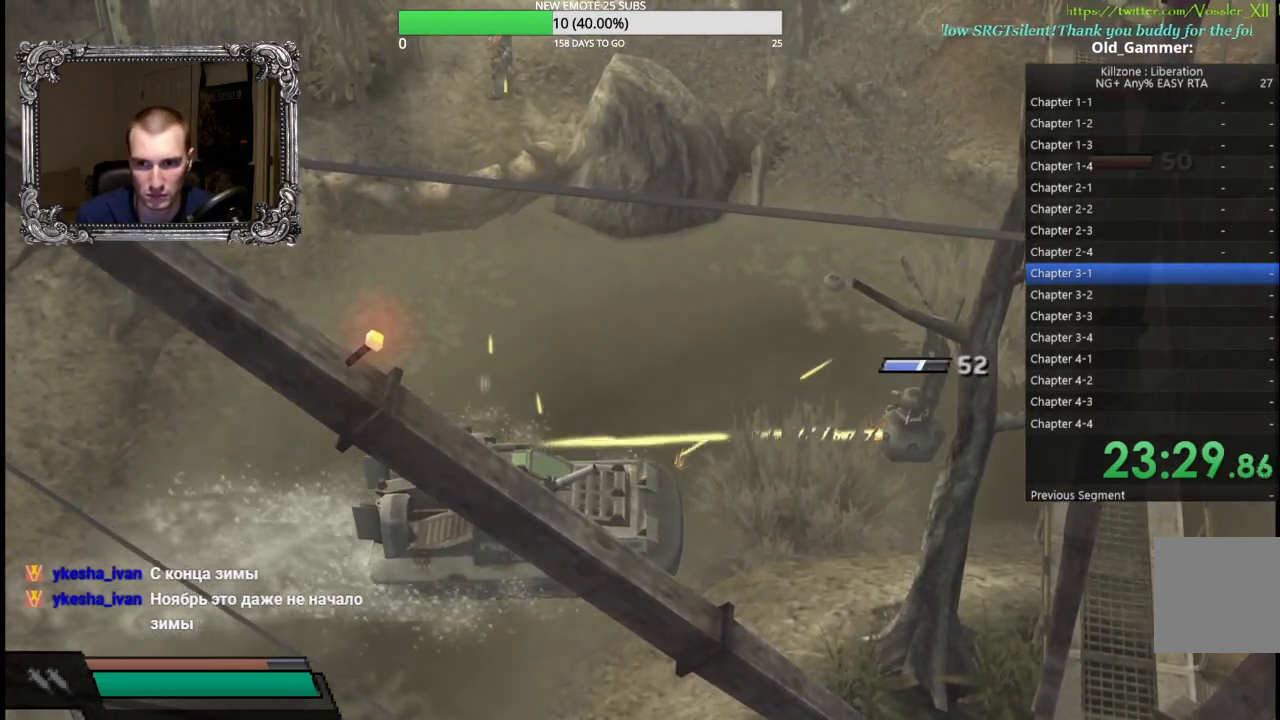
{"buttons": ["X"], "left_stick": "right"}
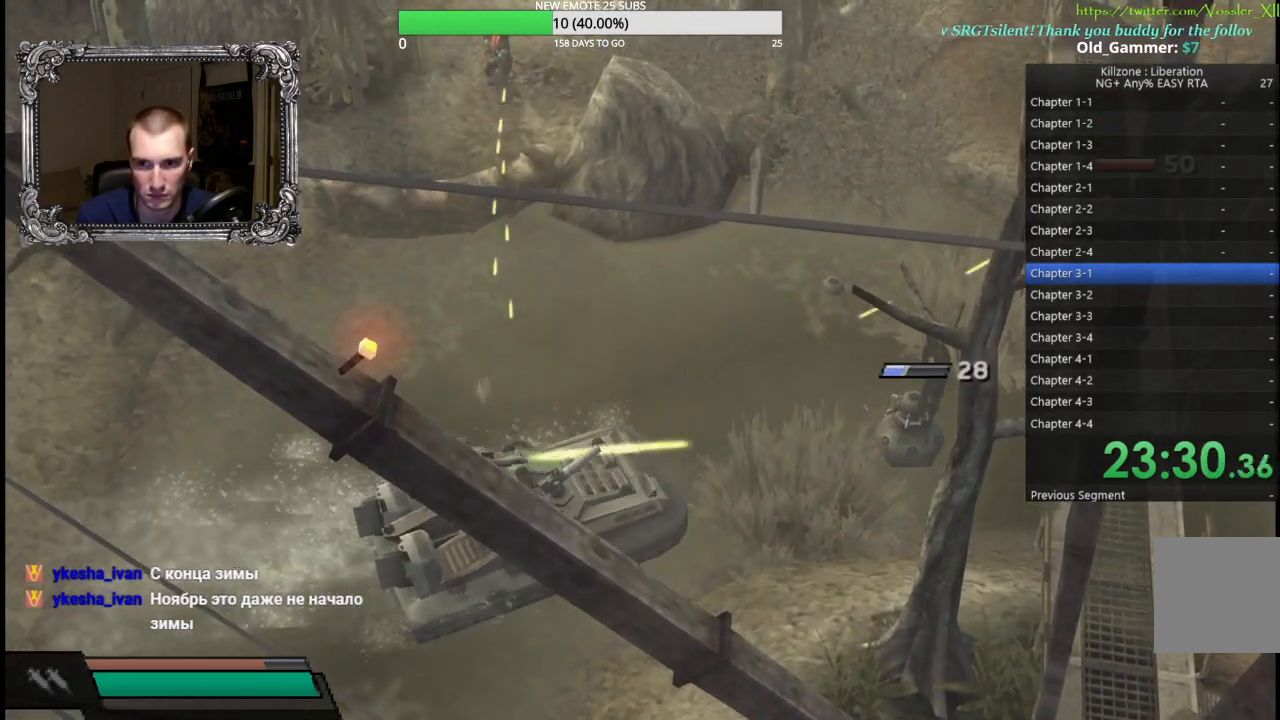
{"buttons": ["X"], "left_stick": "center"}
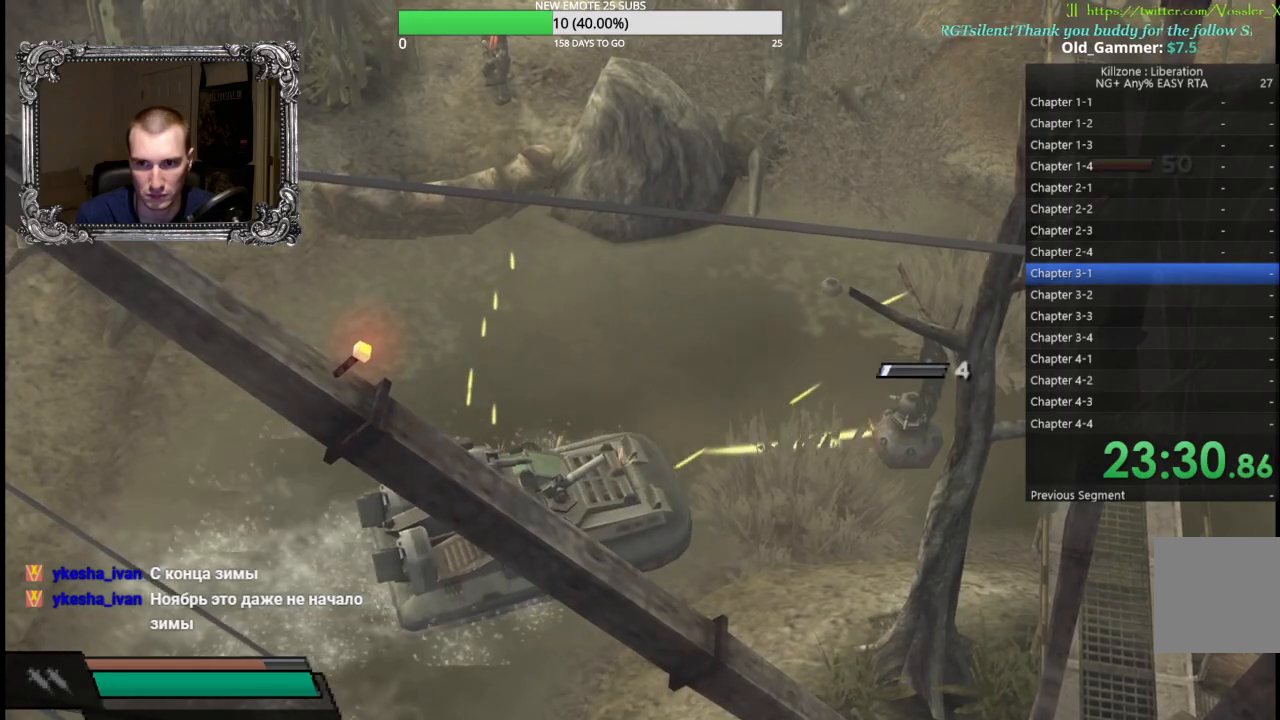
{"buttons": ["A", "X"], "left_stick": "center", "events": [[50, "A", "down"]]}
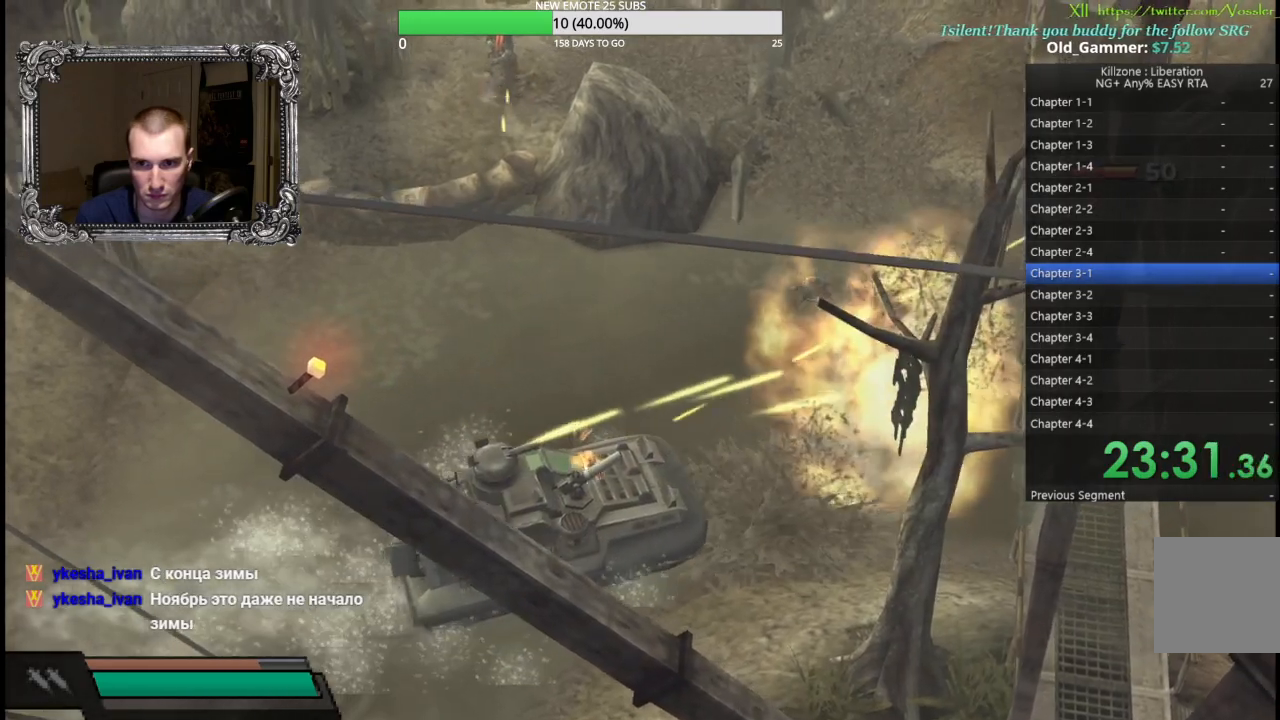
{"buttons": ["A"], "left_stick": "center", "events": [[150, "left_stick", "right"], [217, "X", "up"], [267, "left_stick", "center"]]}
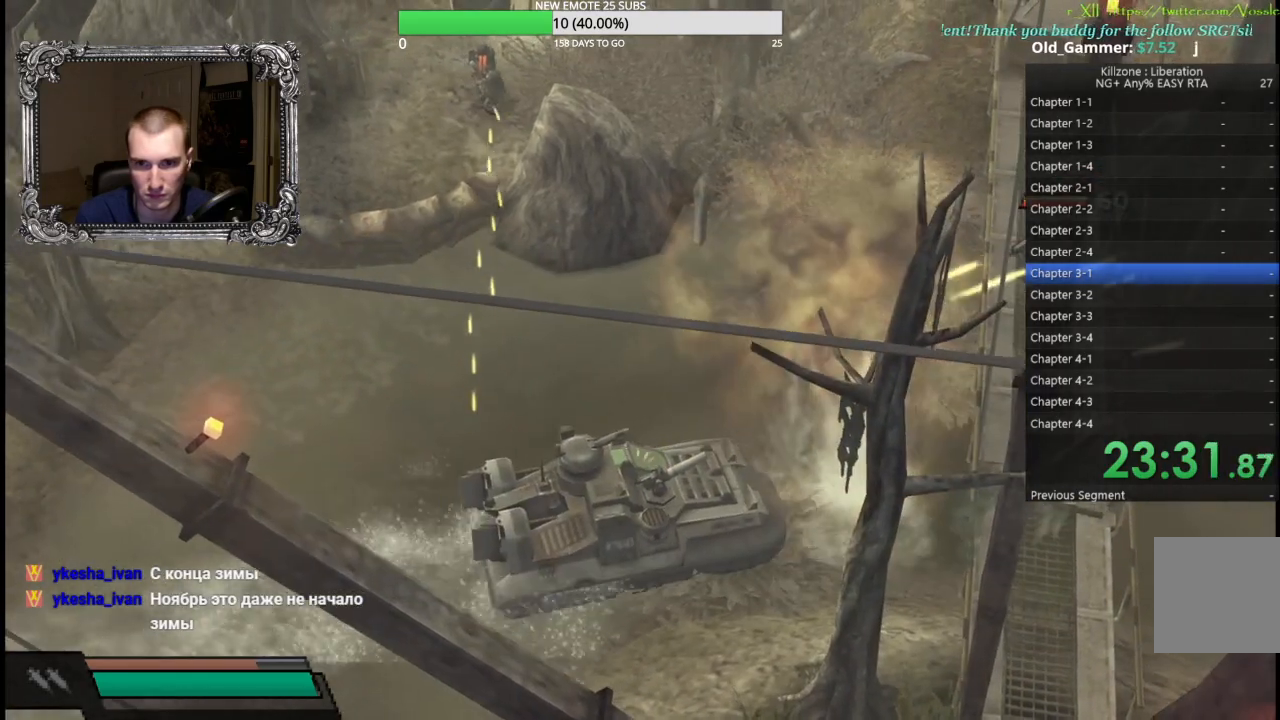
{"buttons": ["A", "X"], "left_stick": "right", "events": [[350, "X", "down"], [467, "left_stick", "right"]]}
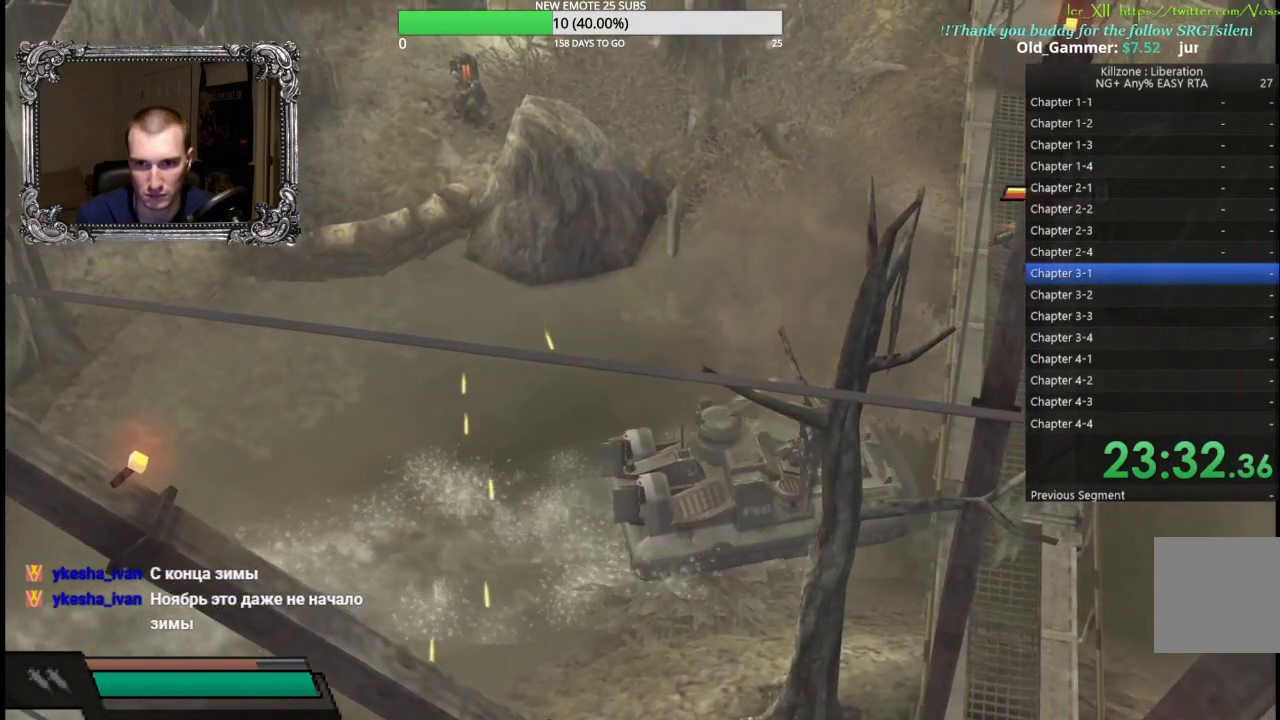
{"buttons": ["A"], "left_stick": "right", "events": [[183, "X", "up"], [200, "left_stick", "center"], [383, "left_stick", "right"]]}
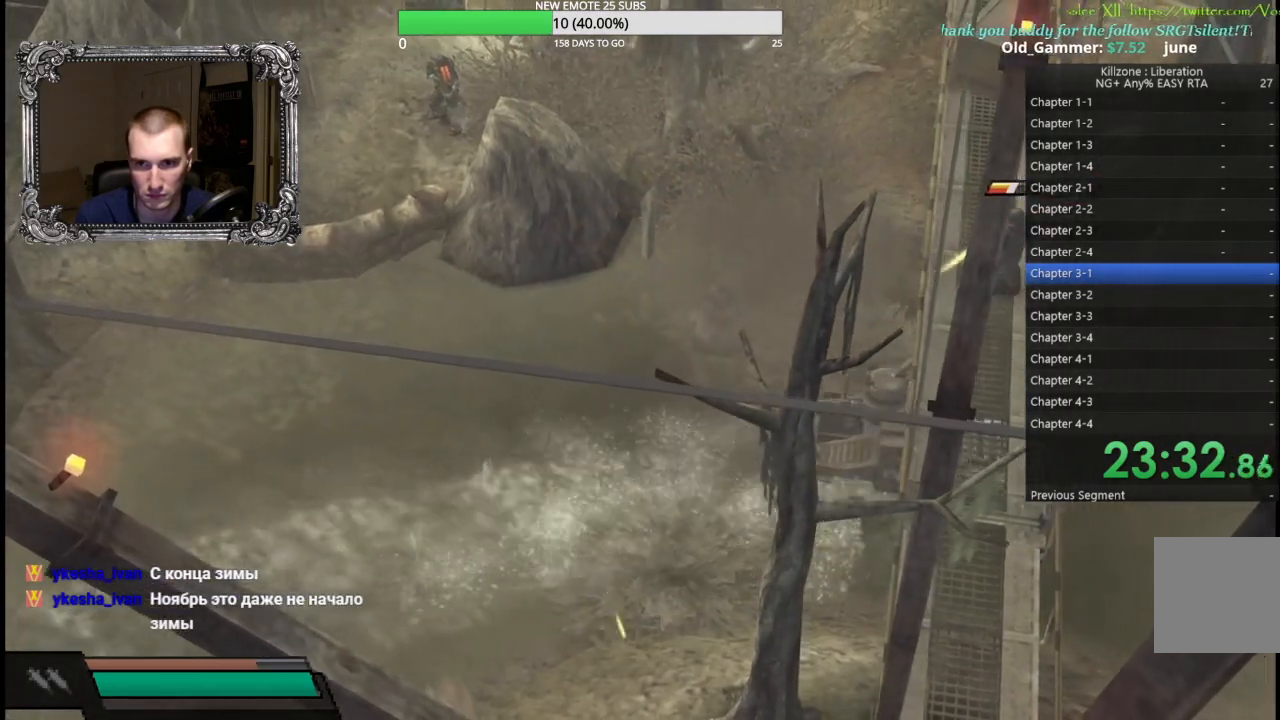
{"buttons": ["A"], "left_stick": "center", "events": [[33, "left_stick", "center"], [167, "R1", "down"], [433, "R1", "up"]]}
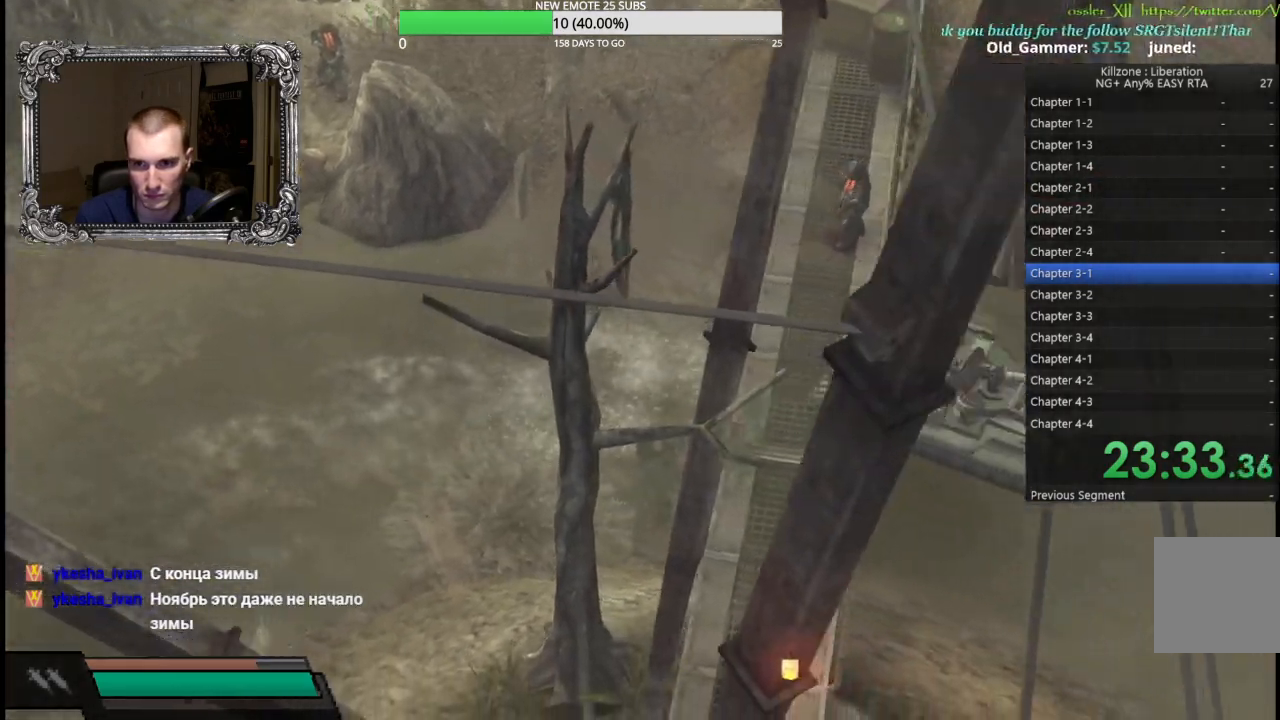
{"buttons": ["B"], "left_stick": "left", "events": [[100, "left_stick", "left"], [233, "A", "up"], [233, "left_stick", "center"], [333, "B", "down"], [367, "left_stick", "left"]]}
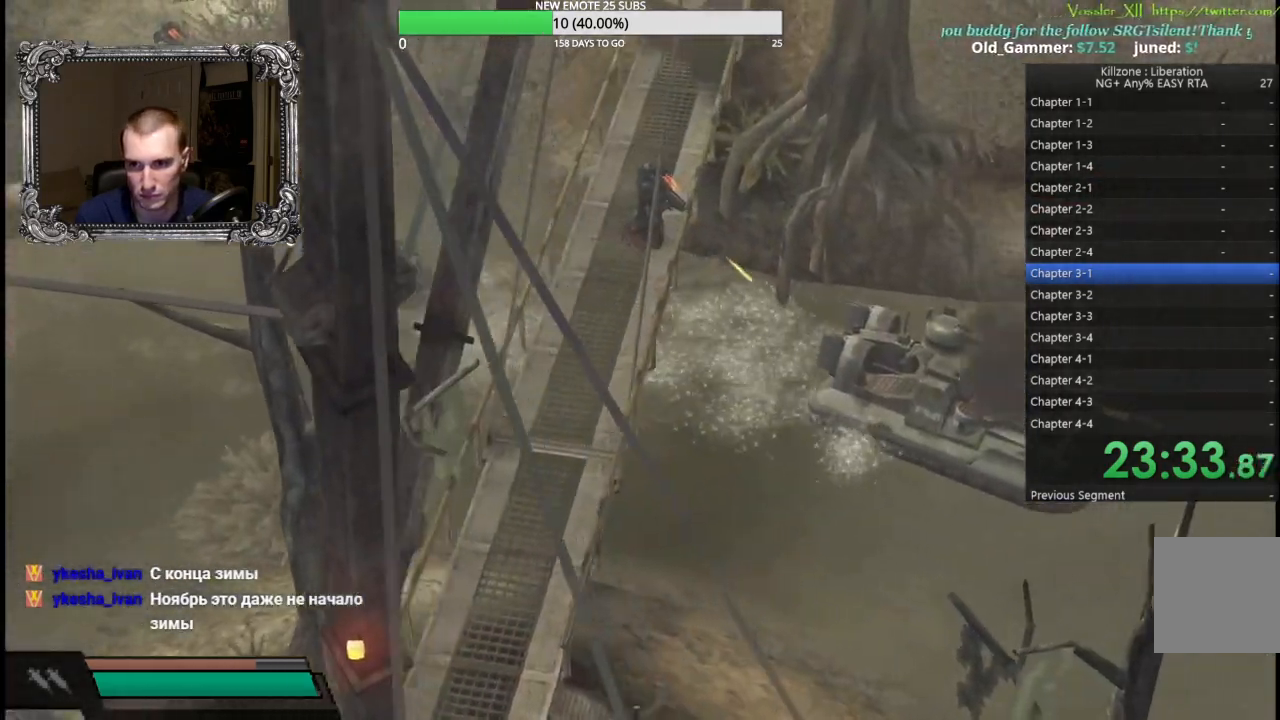
{"buttons": ["B"], "left_stick": "center", "events": [[117, "left_stick", "center"]]}
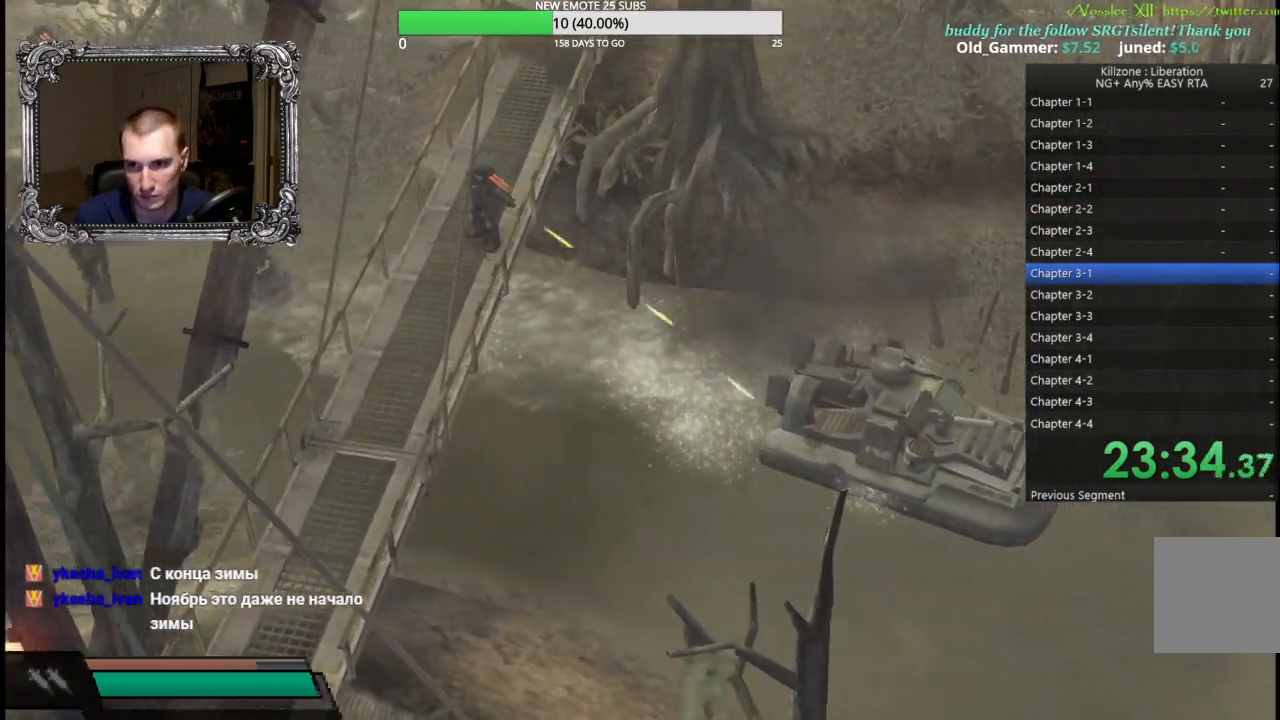
{"buttons": ["A", "B"], "left_stick": "center", "events": [[33, "left_stick", "left"], [150, "A", "down"], [217, "left_stick", "center"]]}
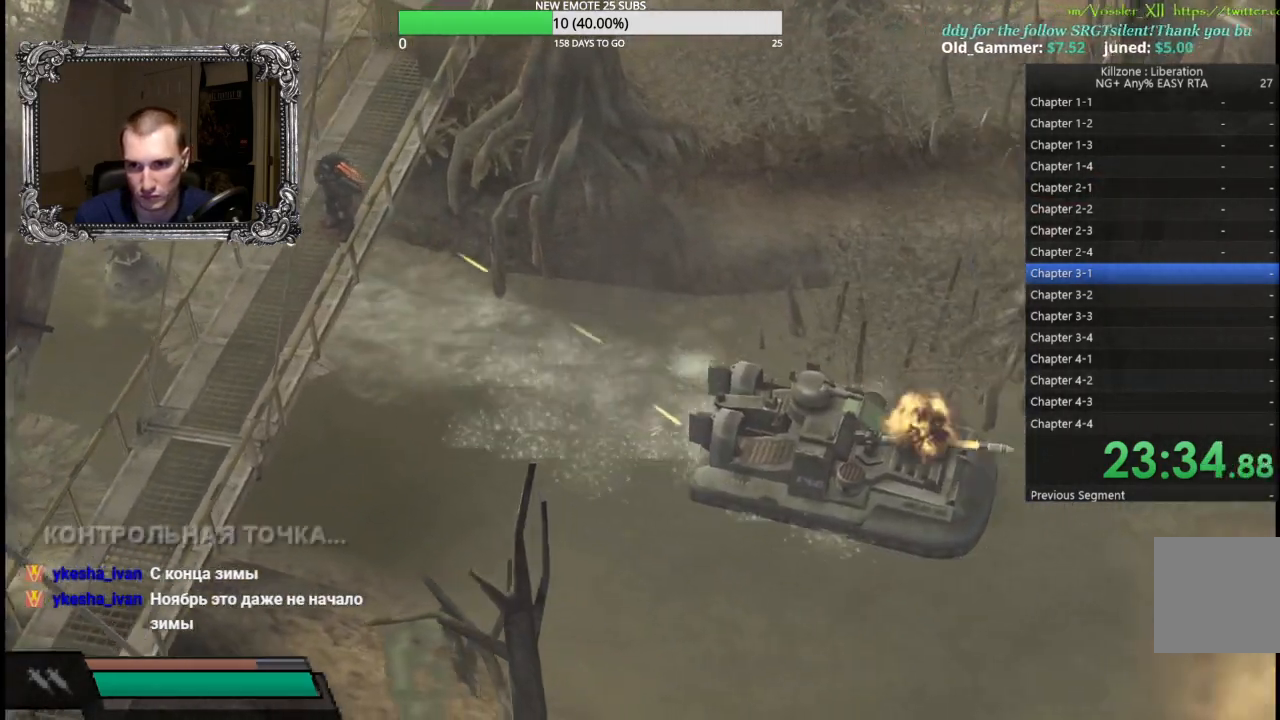
{"buttons": ["B"], "left_stick": "left", "events": [[417, "left_stick", "left"], [467, "A", "up"]]}
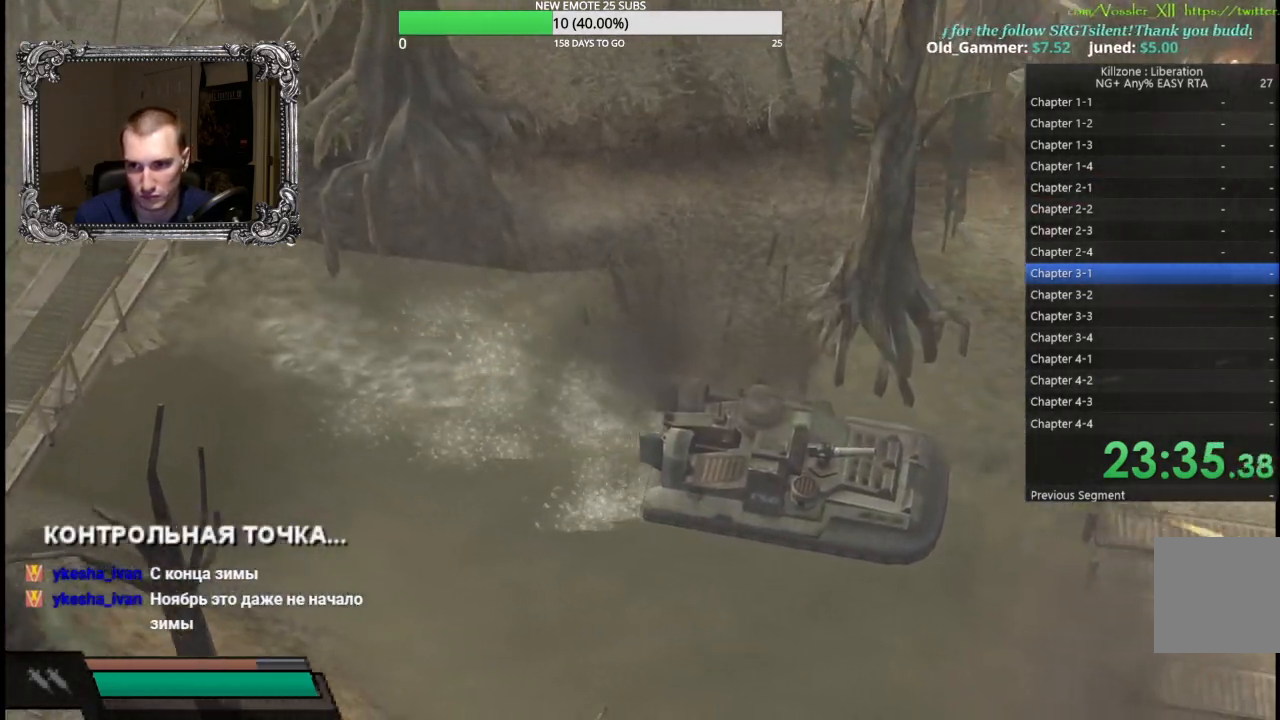
{"buttons": ["B"], "left_stick": "center", "events": [[50, "B", "up"], [117, "left_stick", "center"], [467, "B", "down"]]}
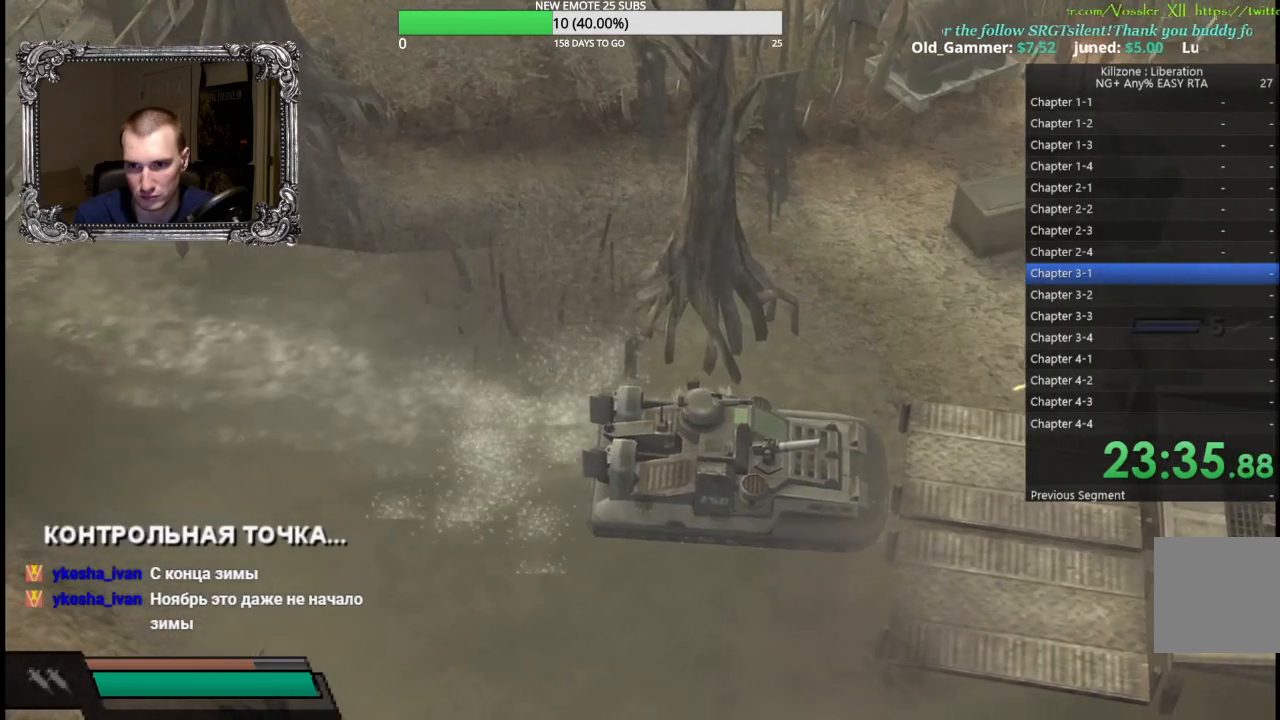
{"buttons": ["B"], "left_stick": "center", "events": []}
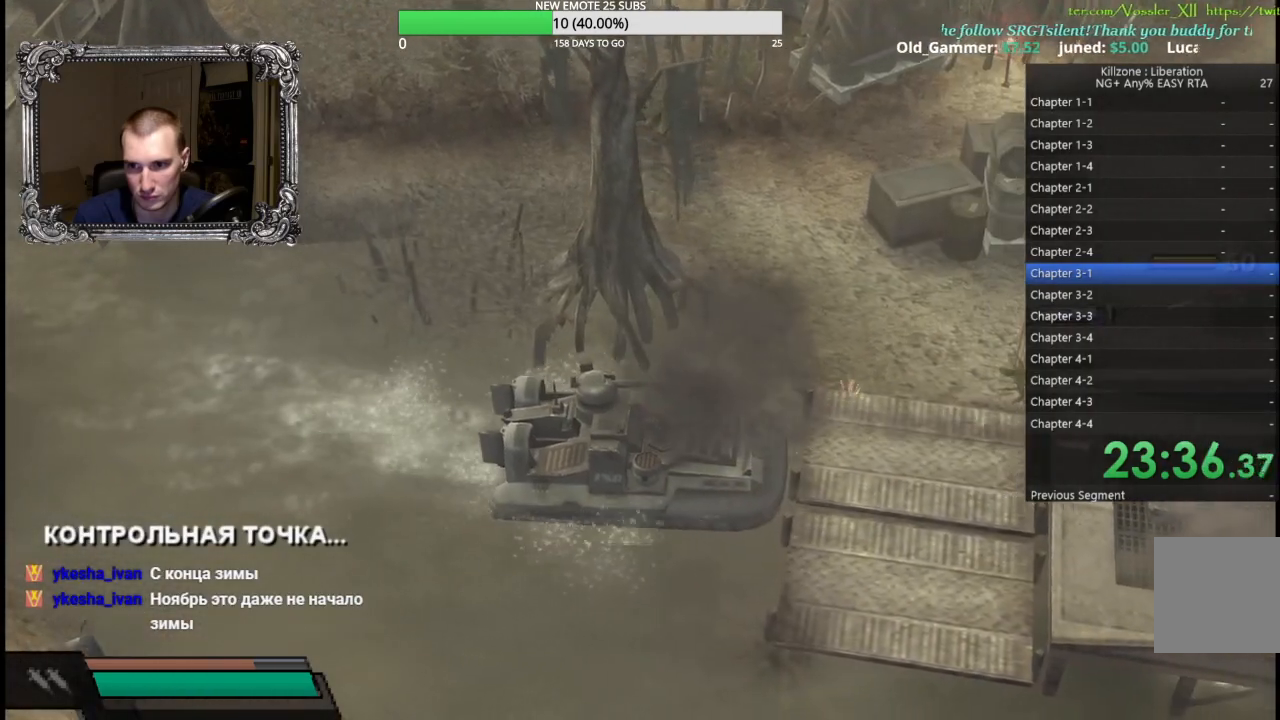
{"buttons": ["B"], "left_stick": "center", "events": []}
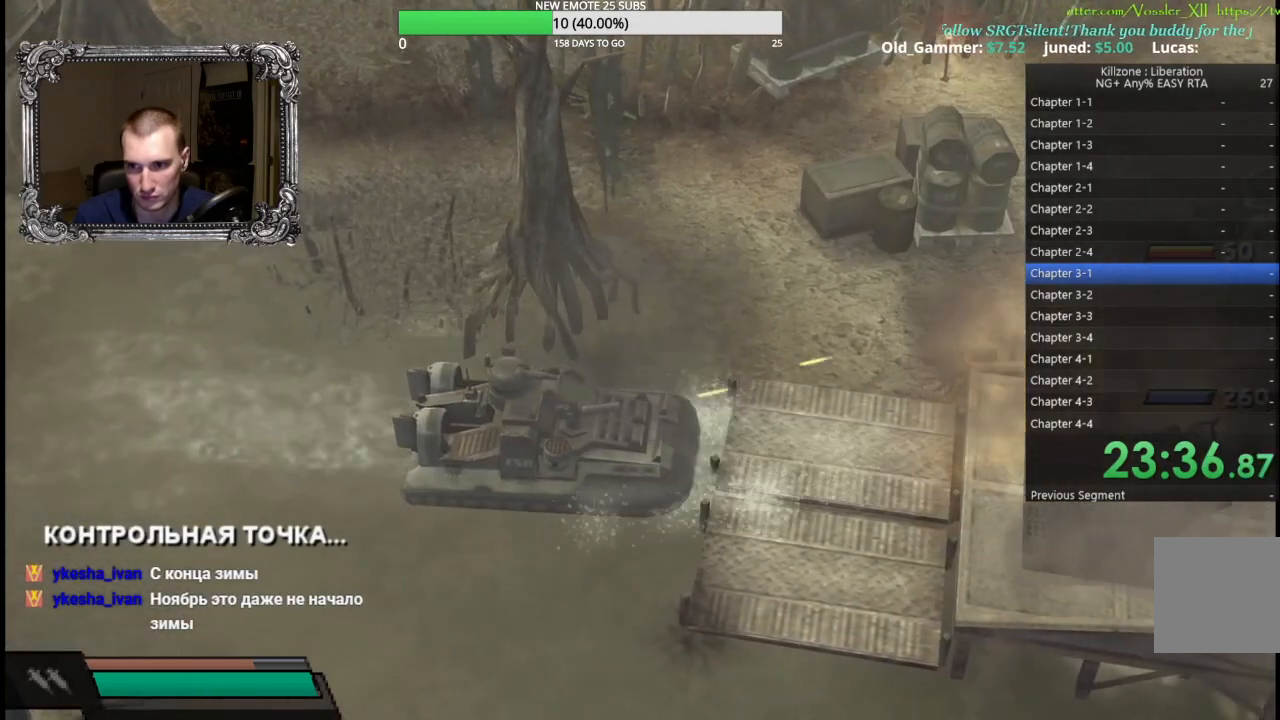
{"buttons": ["B"], "left_stick": "center", "events": []}
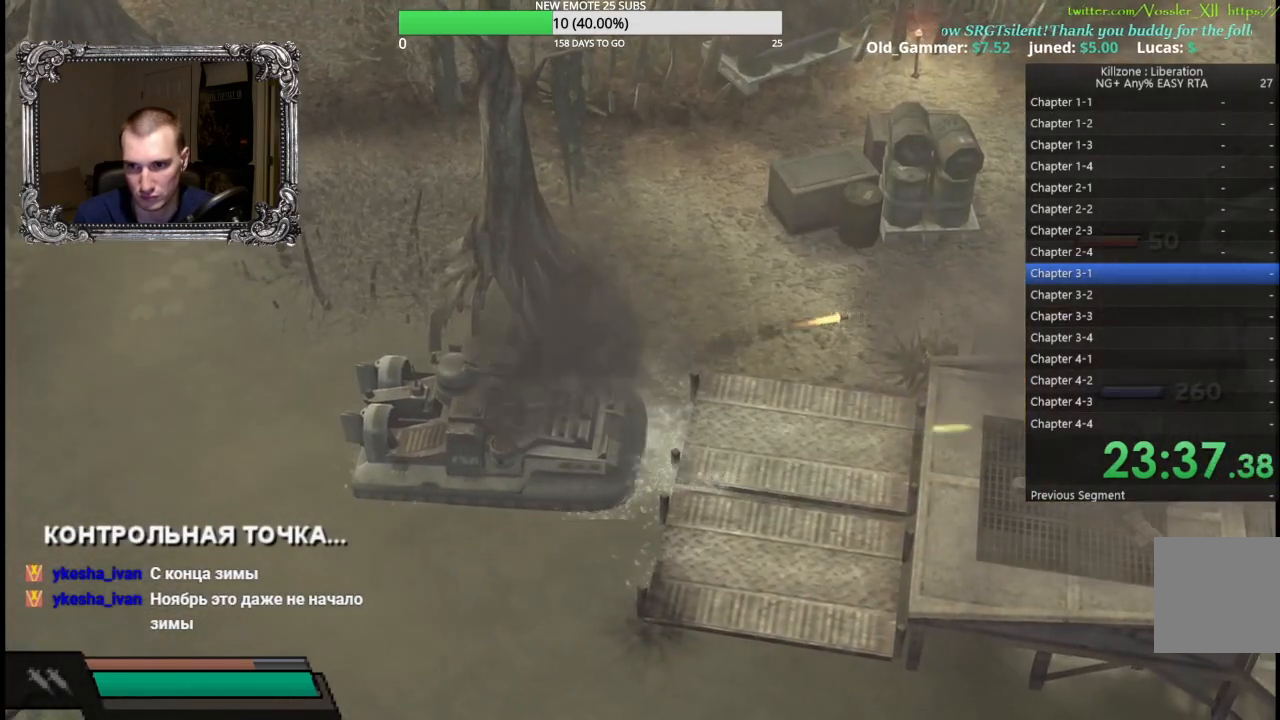
{"buttons": ["B"], "left_stick": "center", "events": [[250, "left_stick", "right"], [300, "left_stick", "center"]]}
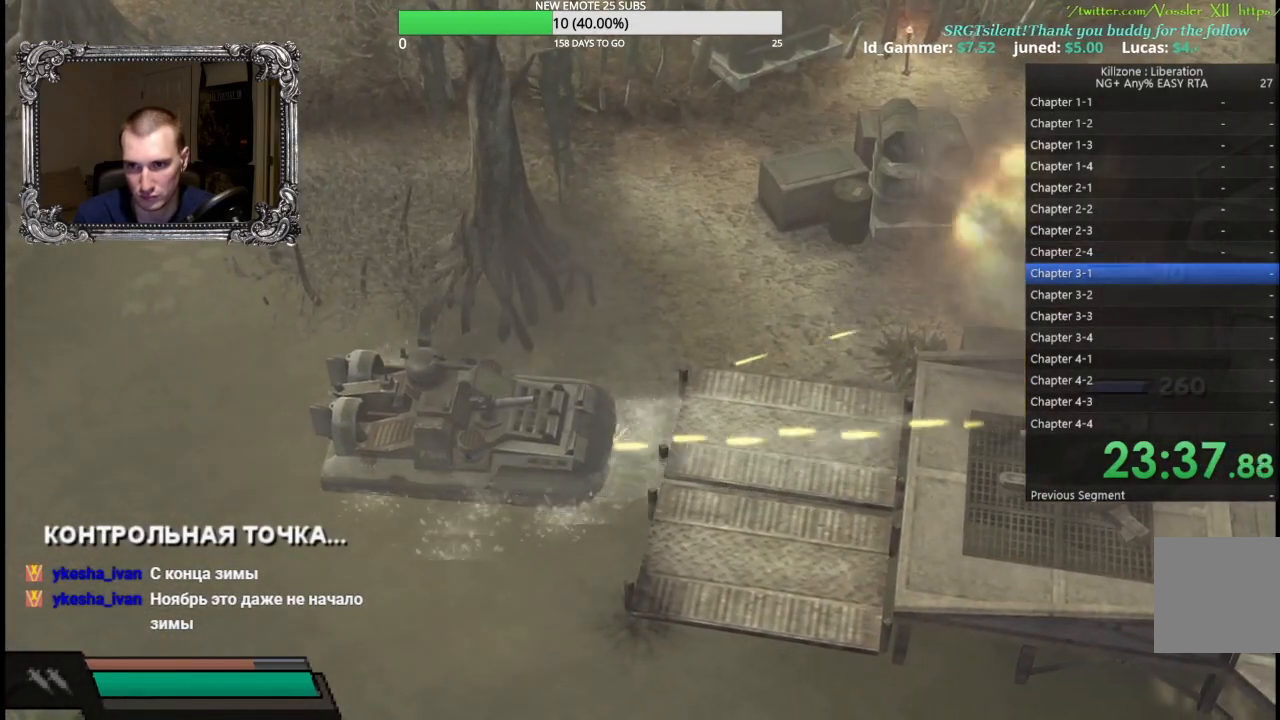
{"buttons": ["B", "X"], "left_stick": "center", "events": [[33, "X", "down"]]}
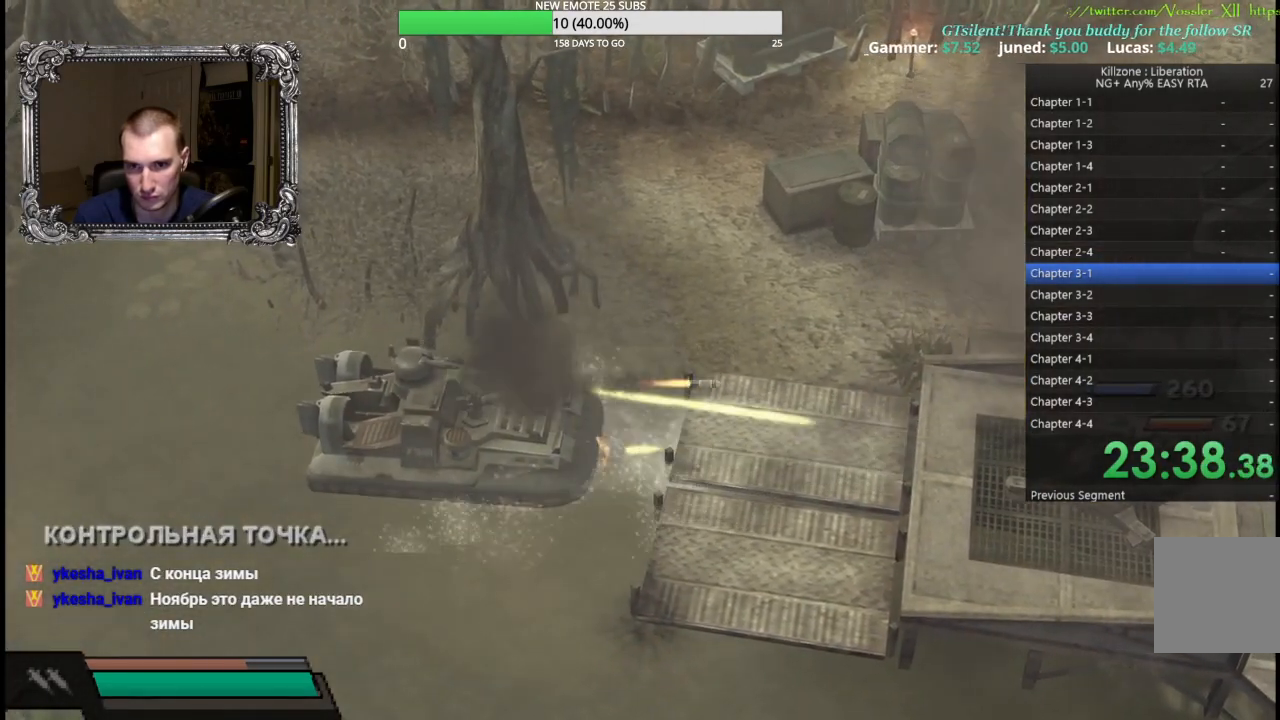
{"buttons": ["A", "B", "X"], "left_stick": "center", "events": [[317, "A", "down"]]}